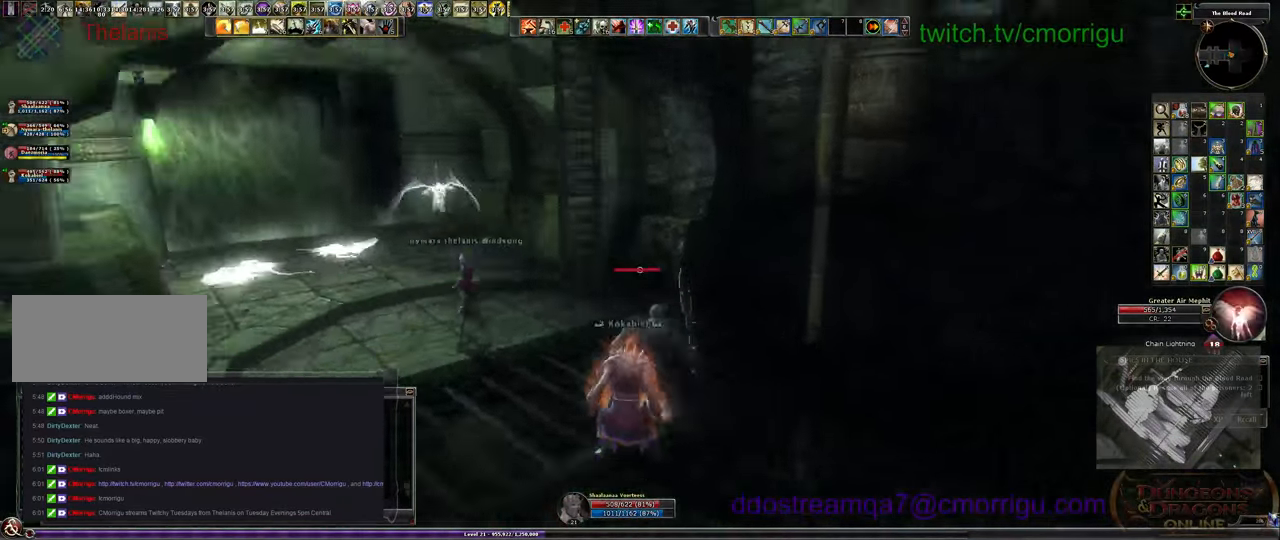
Gameplay with keyboard; each line is a JSON object with the keys held at the frame after it. "events" lists presses ("down") and releases ("up") of ".", "/", "0", "1", "2", "3", "4", "5", "6", "7", "8", "9", "a", "b", "backslash", "backspace", "c", "caps_lock", "comma", "ctrl_l", "ctrl_r", "d", "e", "equals", "escape", "f", "f1", "f10", "f11", "f12", "f2", "f3", "f4", "f5", "f6", "f7", "f8", "f9", "g", "h", "i", "j", "k", "l", "lbracket", "m", "minus", "n", "o", "p", "q", "quote", "r", "rbracket", "return", "s", "semicolon", "shift_l", "shift_r", "space", "t", "tab", "tilde", "u", "v", "w", "x", "y" and "z" between this image and that frame as [ms after this image, input, new state], when the widget could be followed in between. No other keys are recorded. Mouse input is not recorded.
{"keys": ["w"], "events": [[133, "d", "up"], [366, "w", "down"]]}
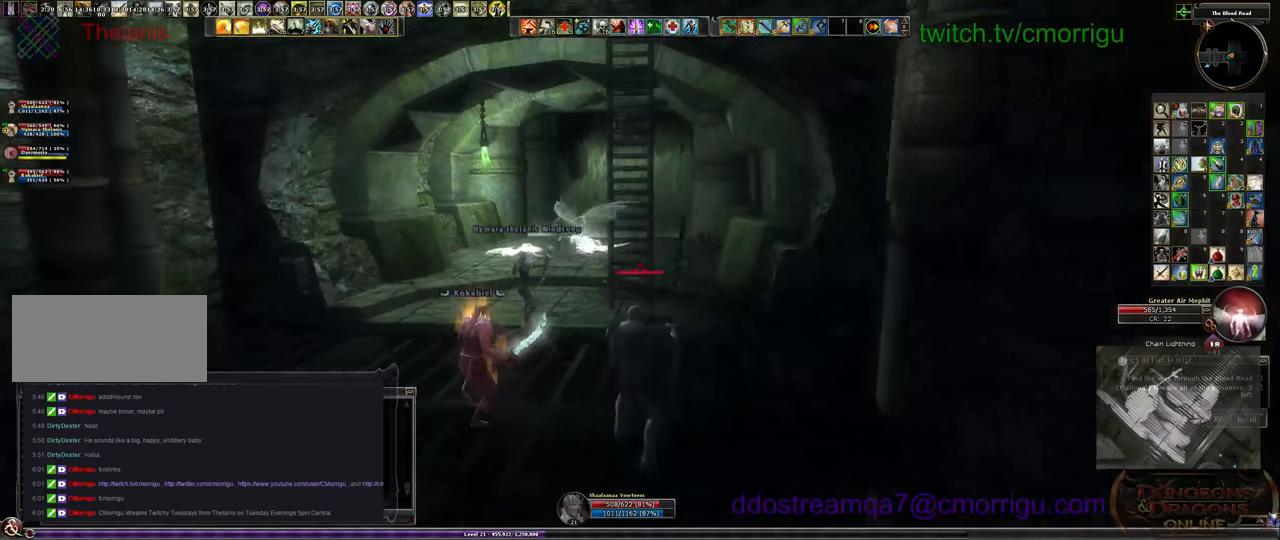
{"keys": ["w"], "events": [[66, "space", "down"], [366, "space", "up"]]}
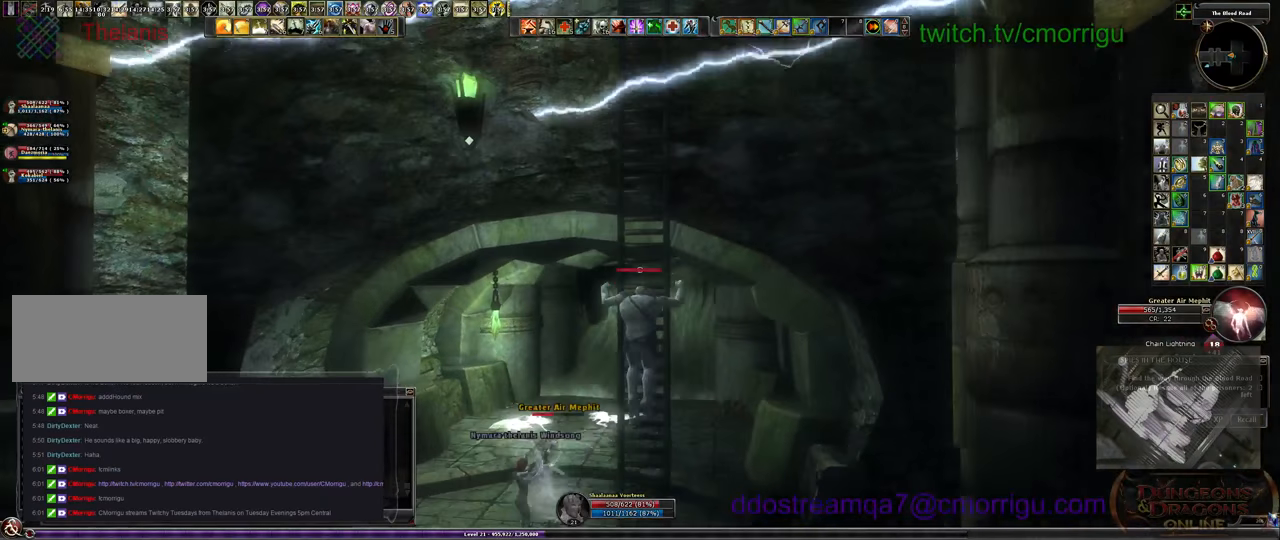
{"keys": ["w"], "events": []}
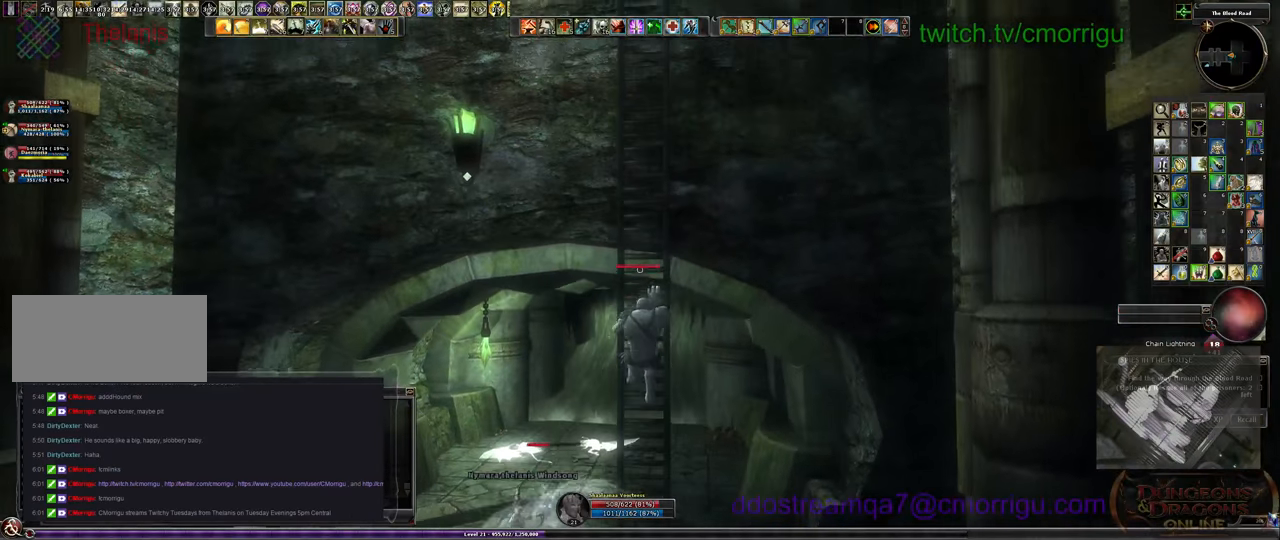
{"keys": ["w"], "events": []}
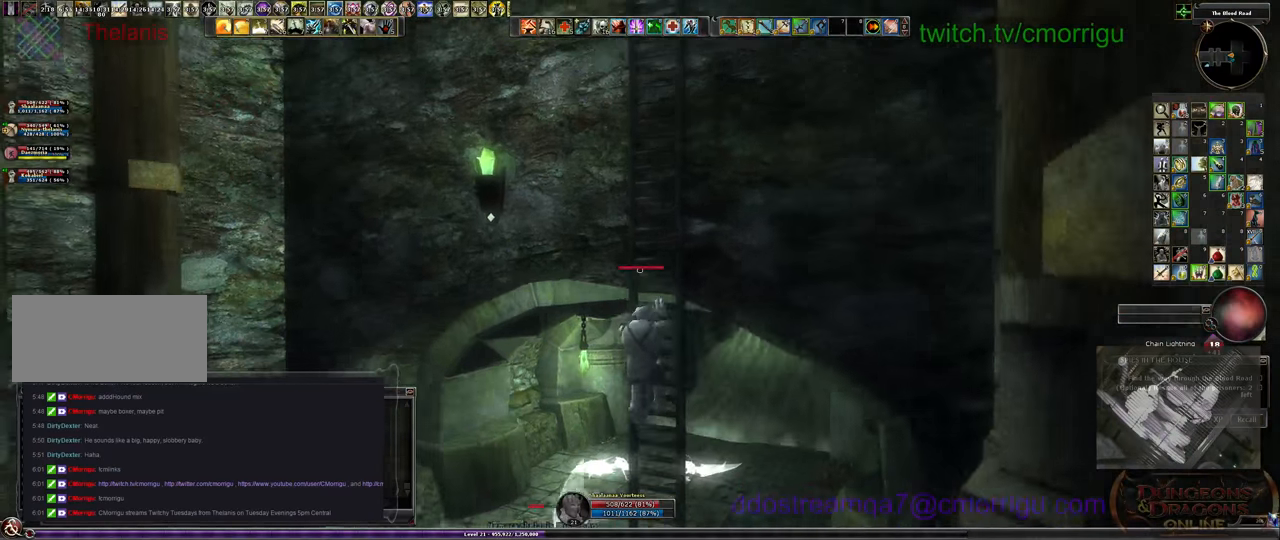
{"keys": ["w"], "events": []}
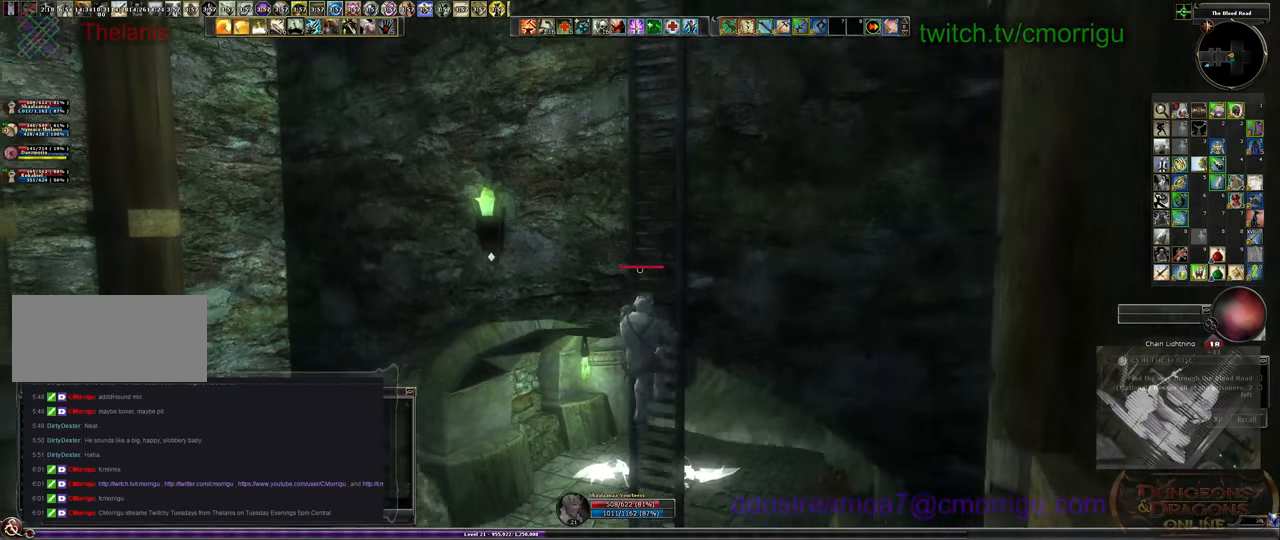
{"keys": ["w"], "events": []}
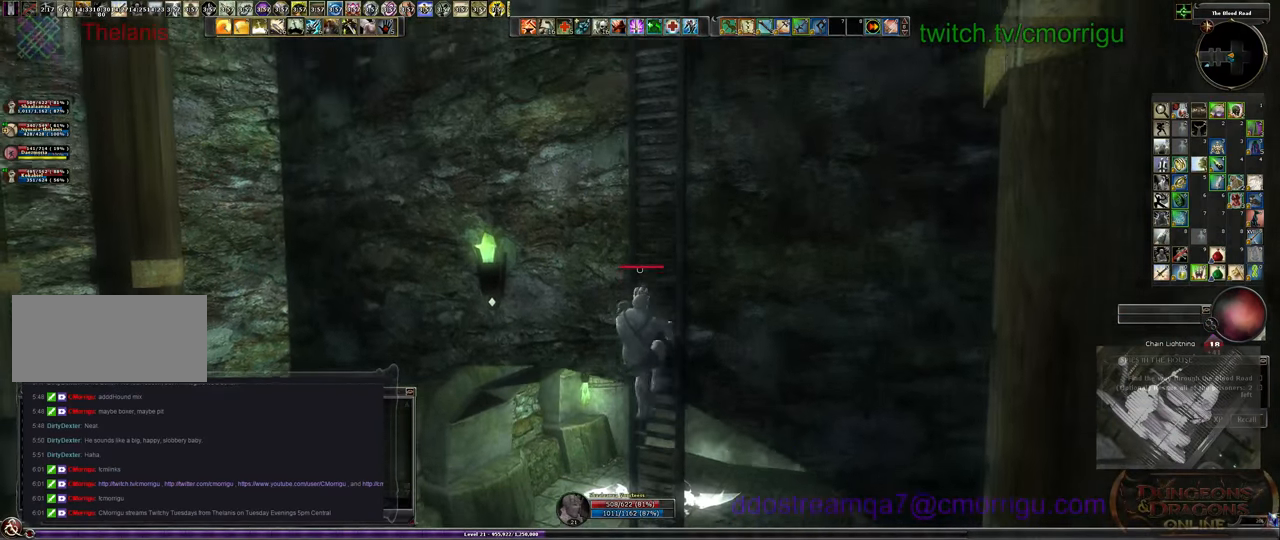
{"keys": ["w"], "events": []}
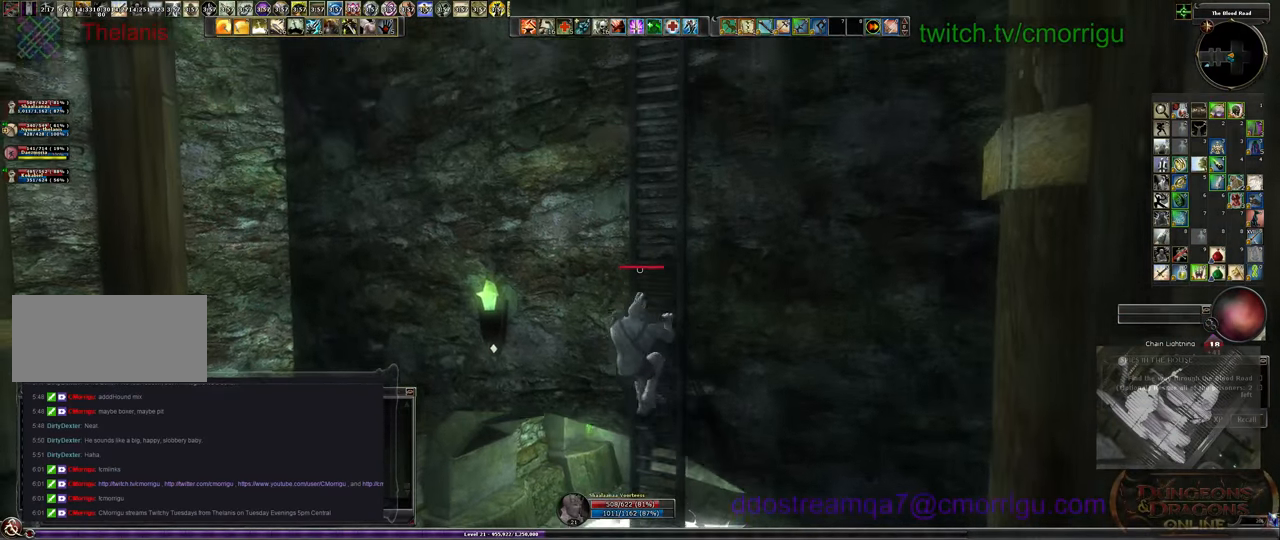
{"keys": ["w"], "events": []}
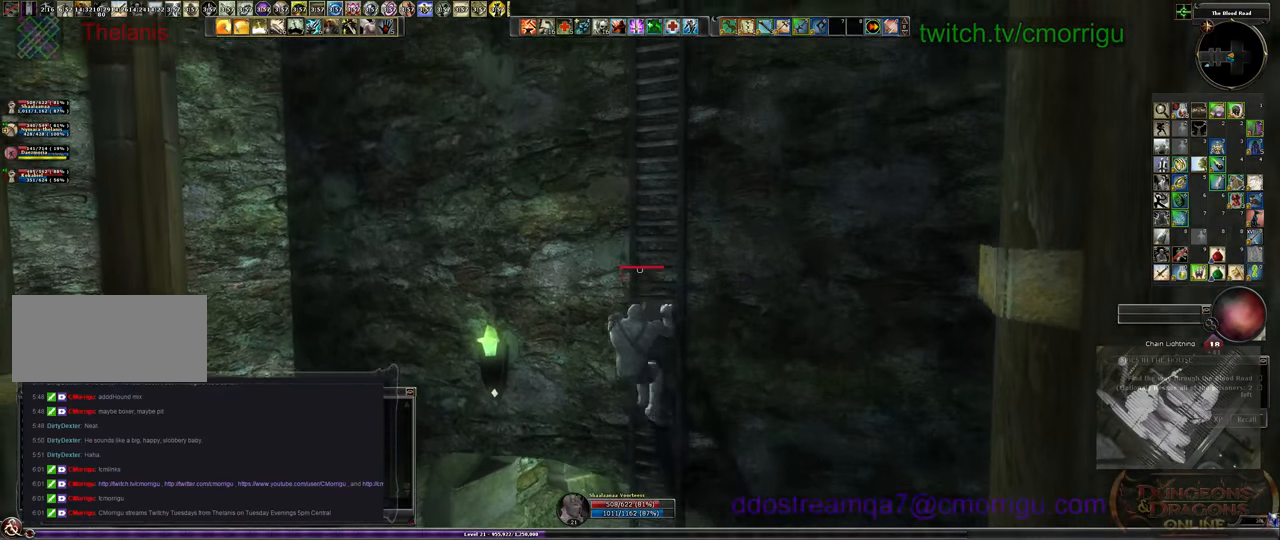
{"keys": ["w"], "events": []}
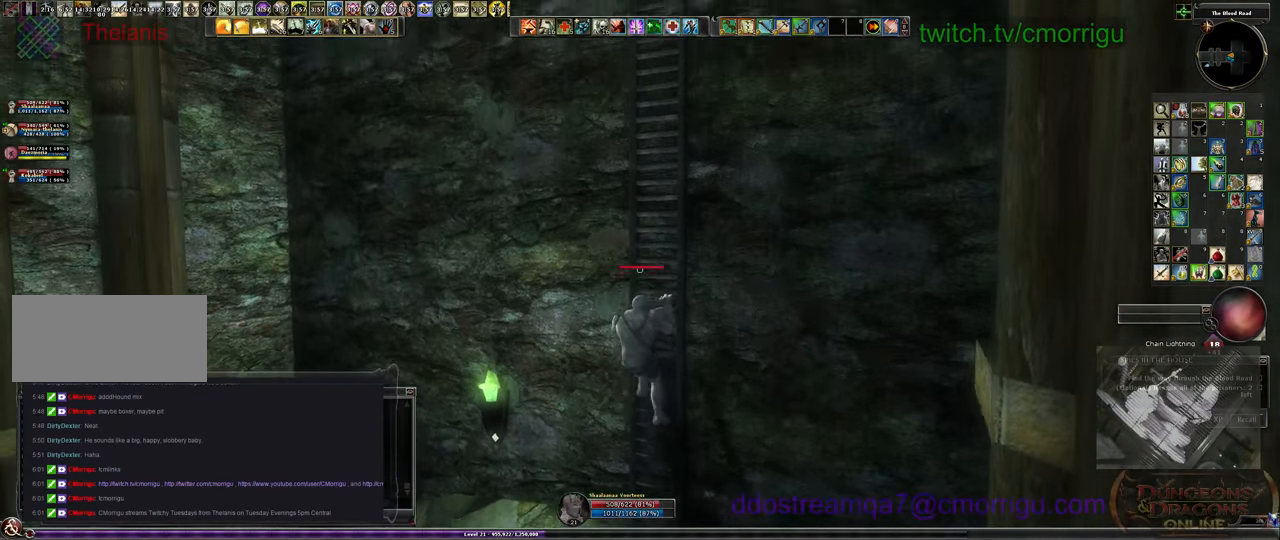
{"keys": ["w"], "events": []}
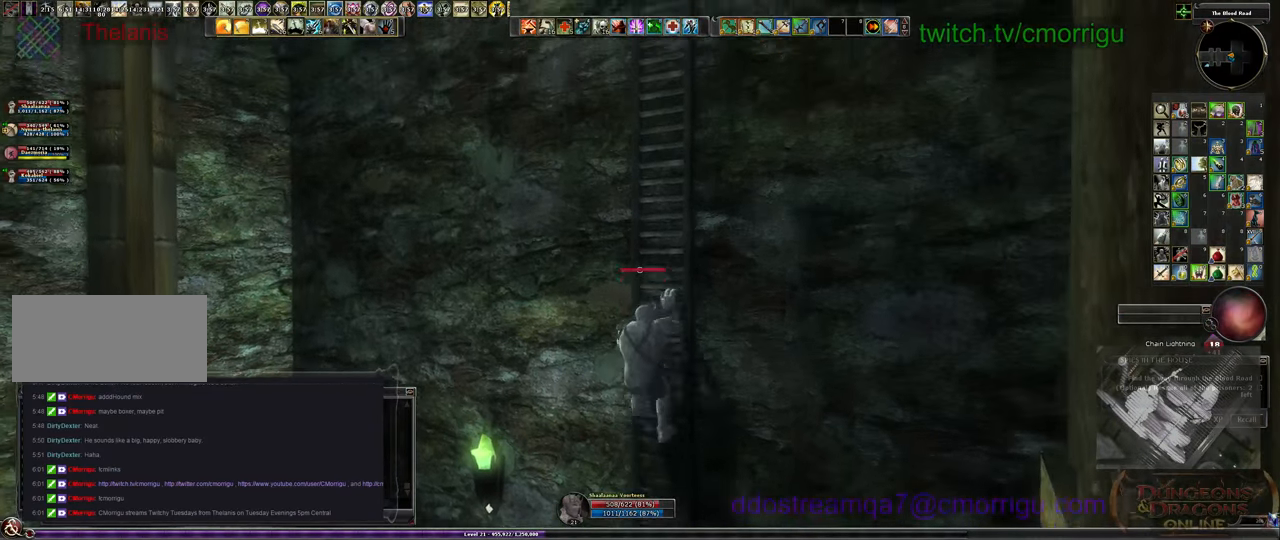
{"keys": ["w"], "events": []}
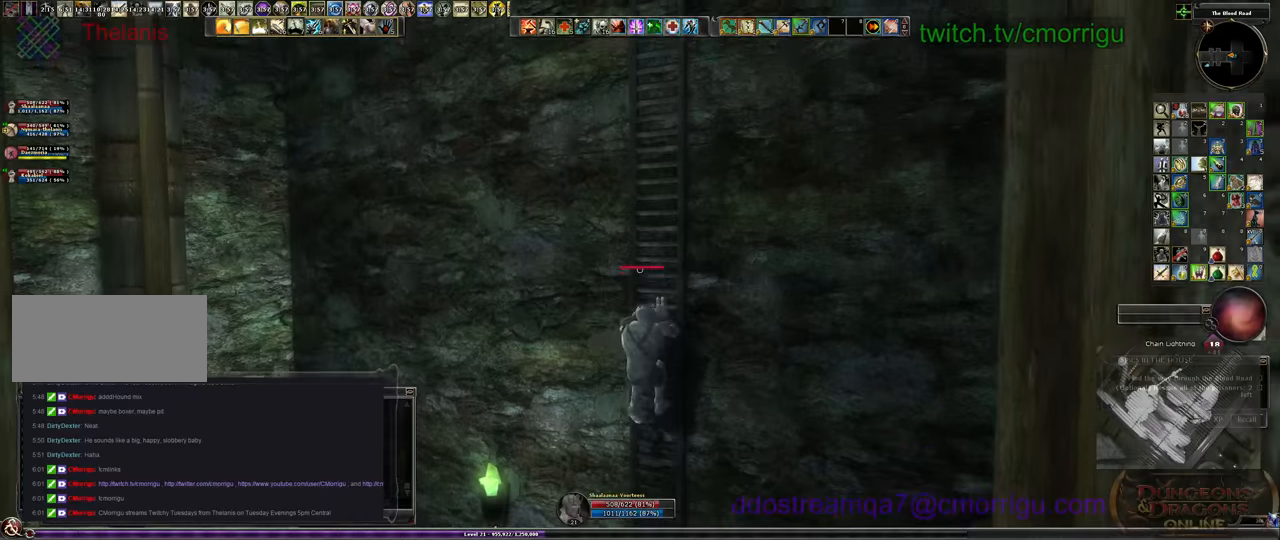
{"keys": ["w"], "events": []}
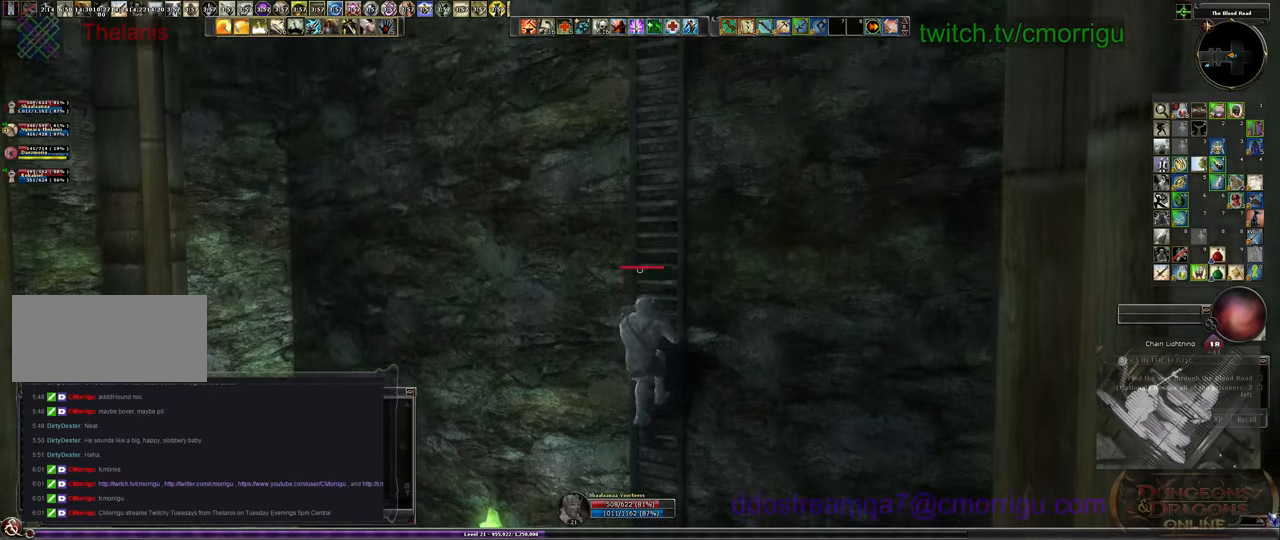
{"keys": ["w"], "events": []}
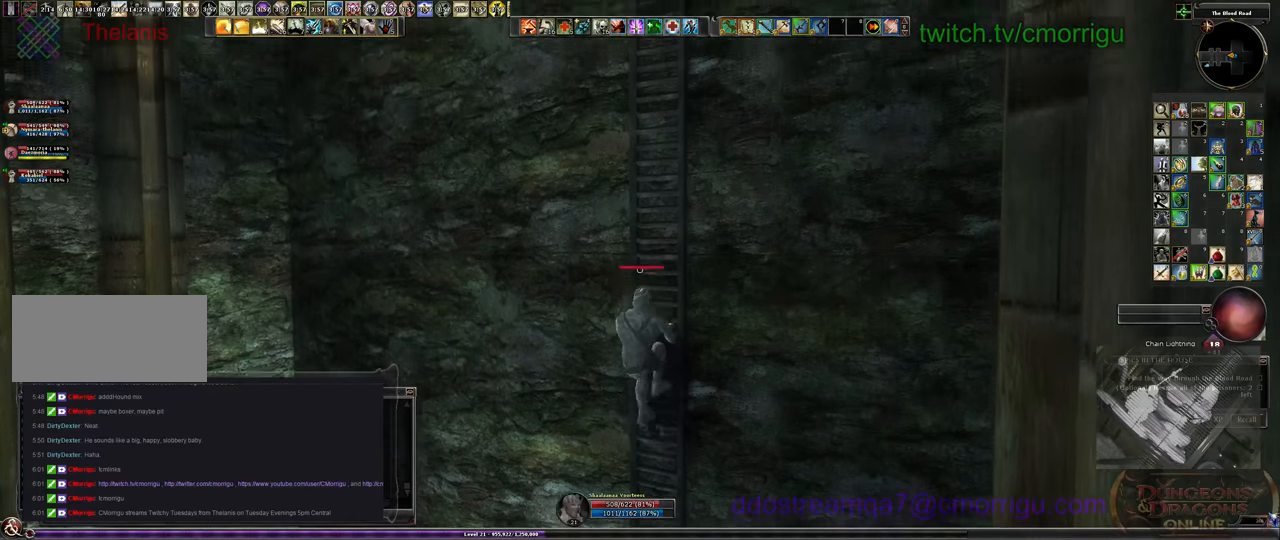
{"keys": ["w"], "events": []}
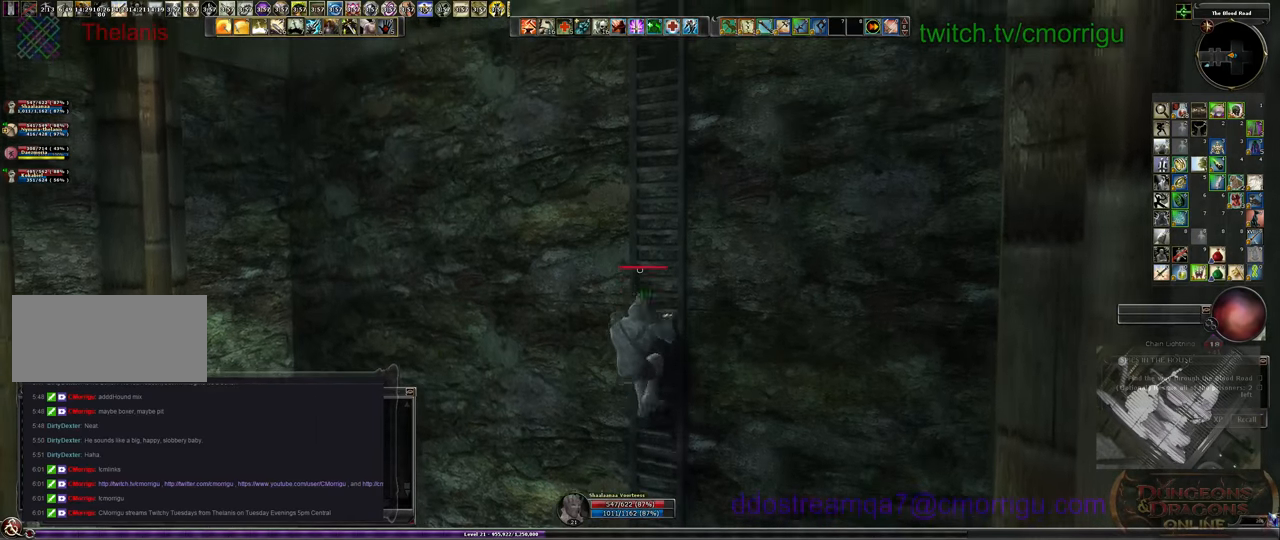
{"keys": ["w"], "events": []}
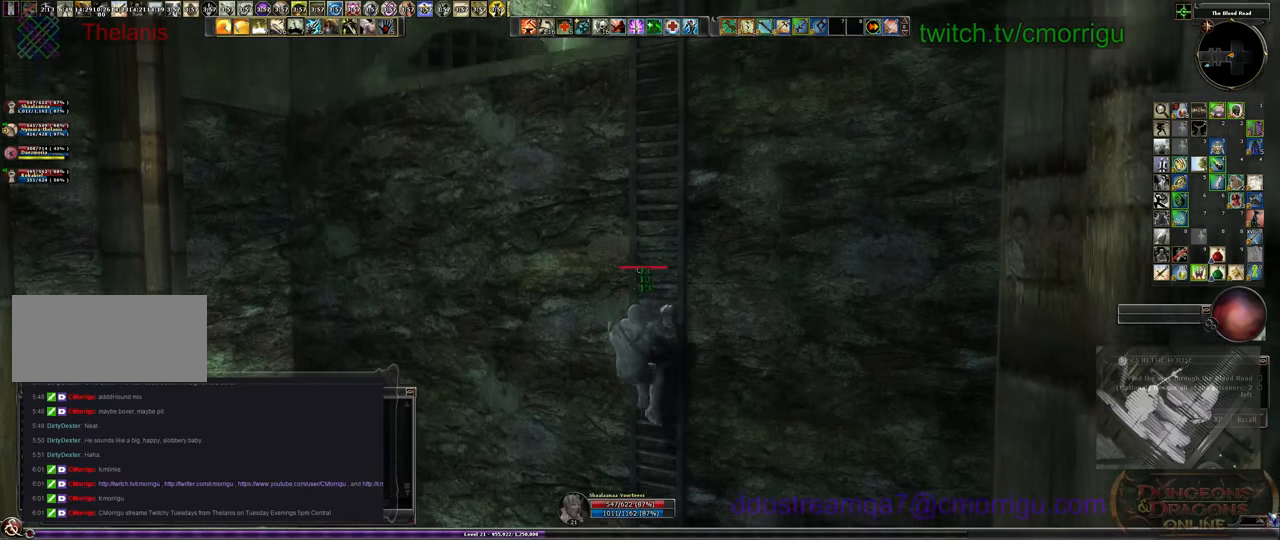
{"keys": ["w"], "events": []}
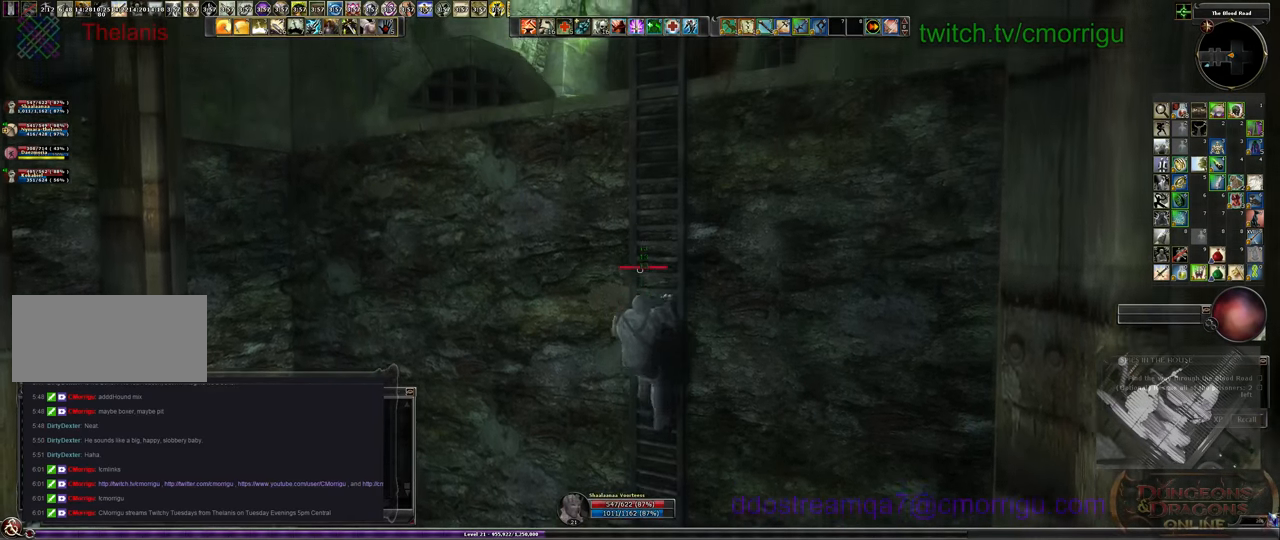
{"keys": ["w"], "events": []}
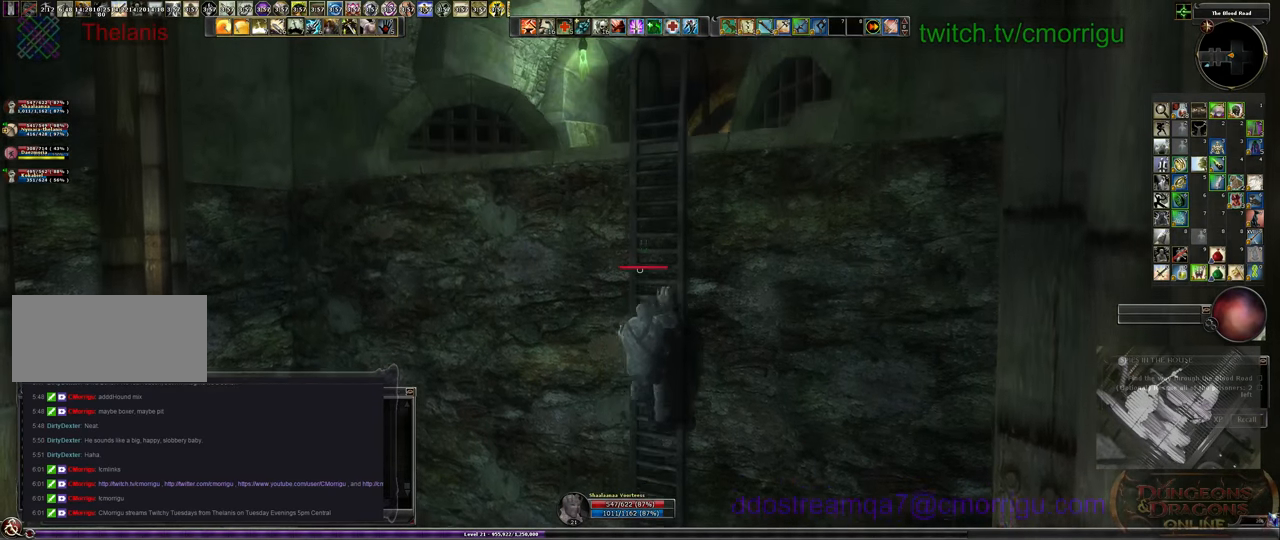
{"keys": ["w"], "events": []}
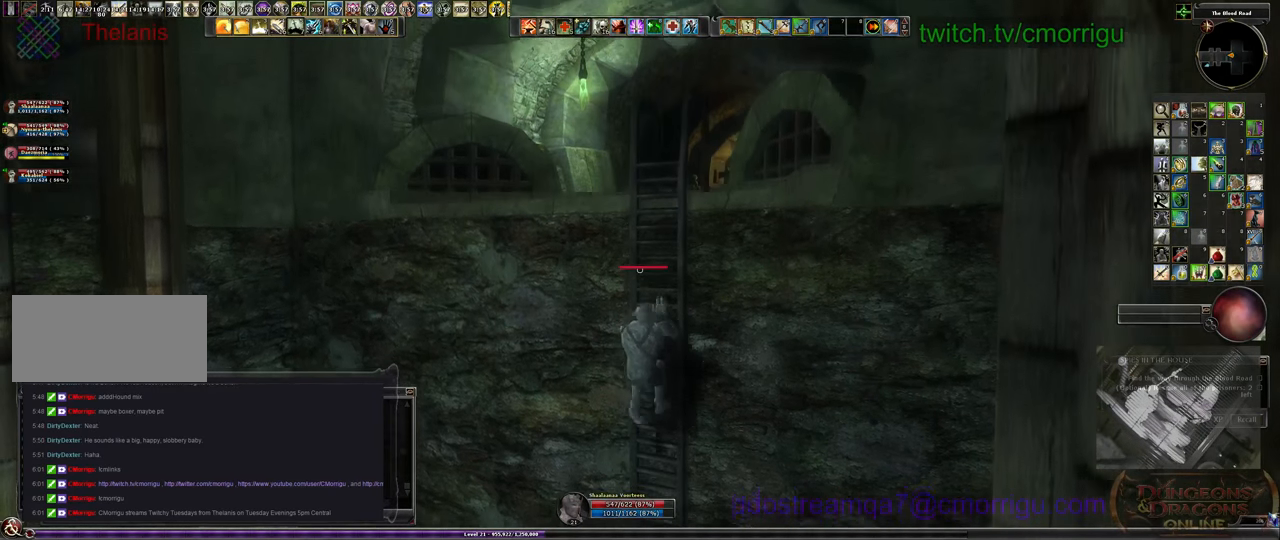
{"keys": ["w"], "events": []}
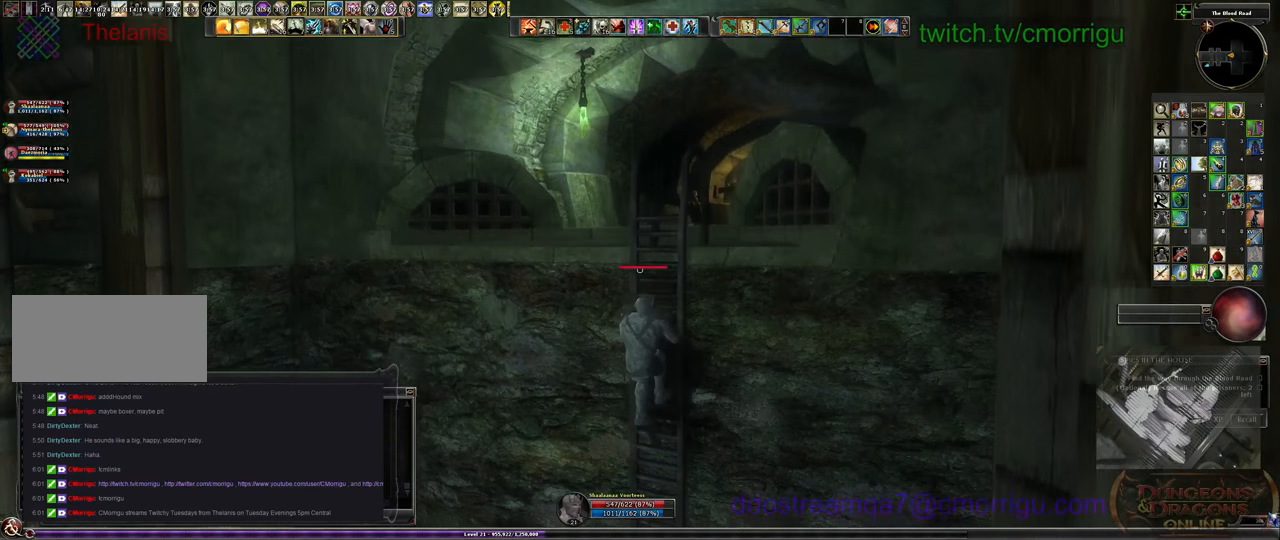
{"keys": ["w"], "events": []}
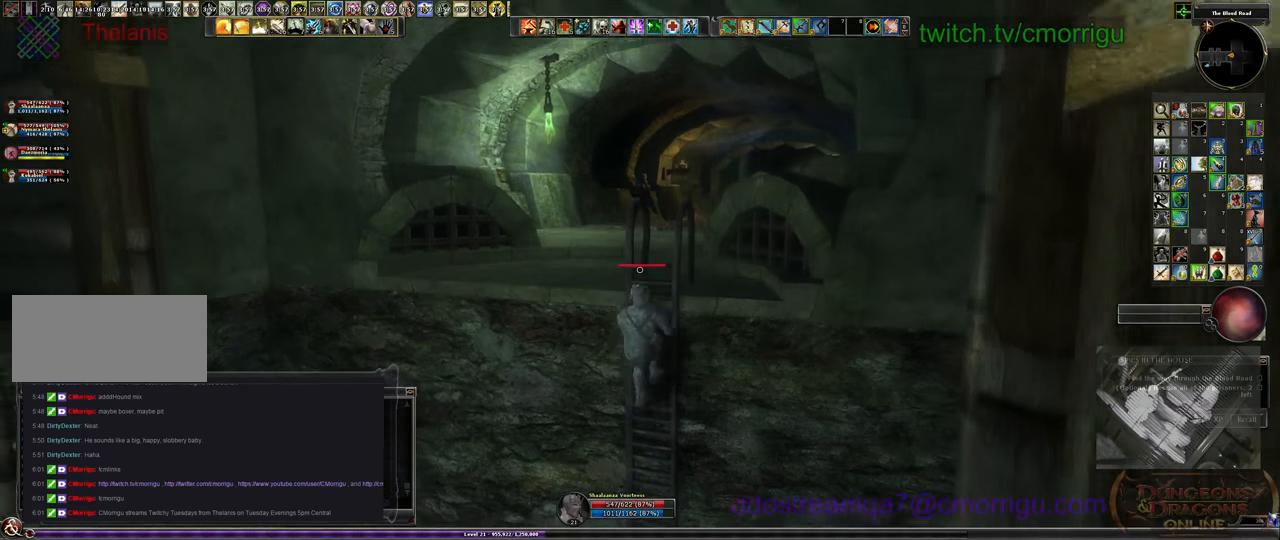
{"keys": ["w"], "events": []}
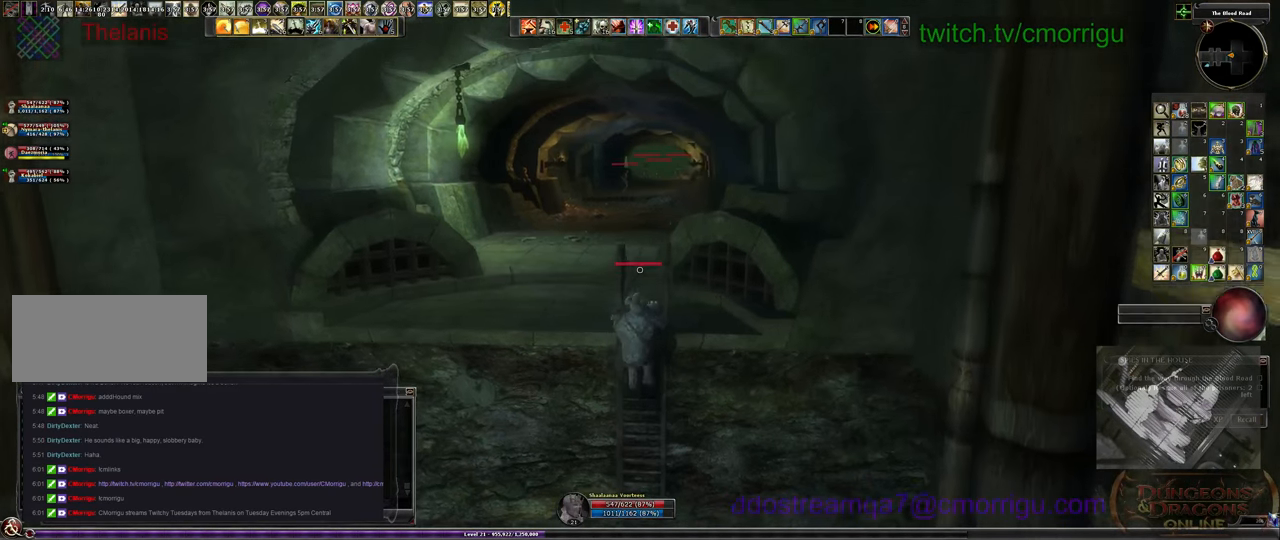
{"keys": ["w"], "events": []}
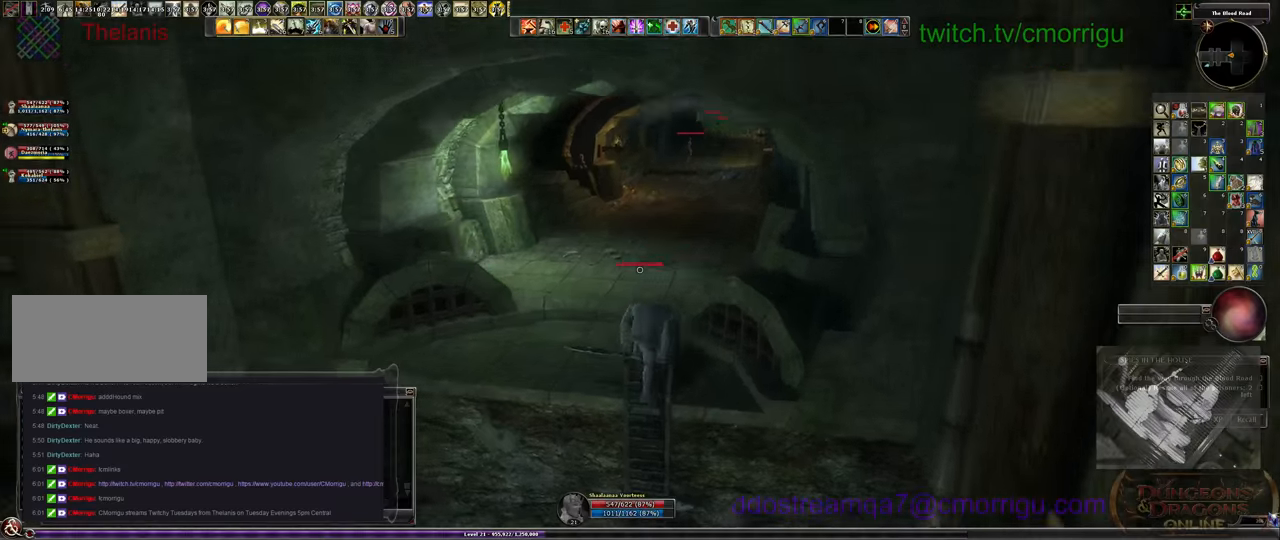
{"keys": ["d"], "events": [[267, "d", "down"], [367, "w", "up"]]}
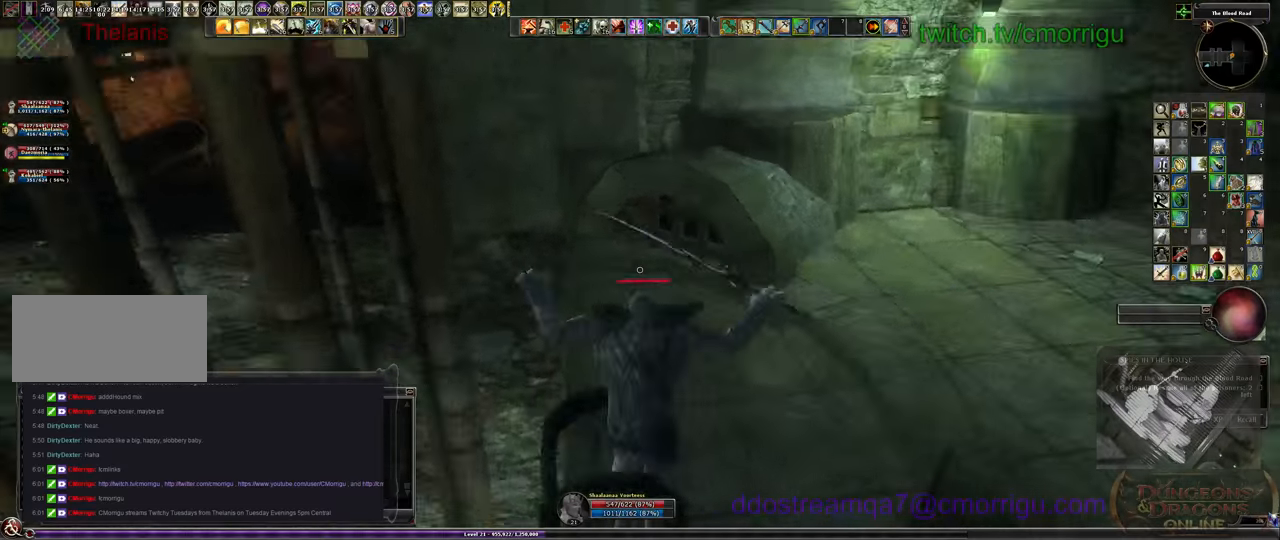
{"keys": [], "events": [[500, "d", "up"]]}
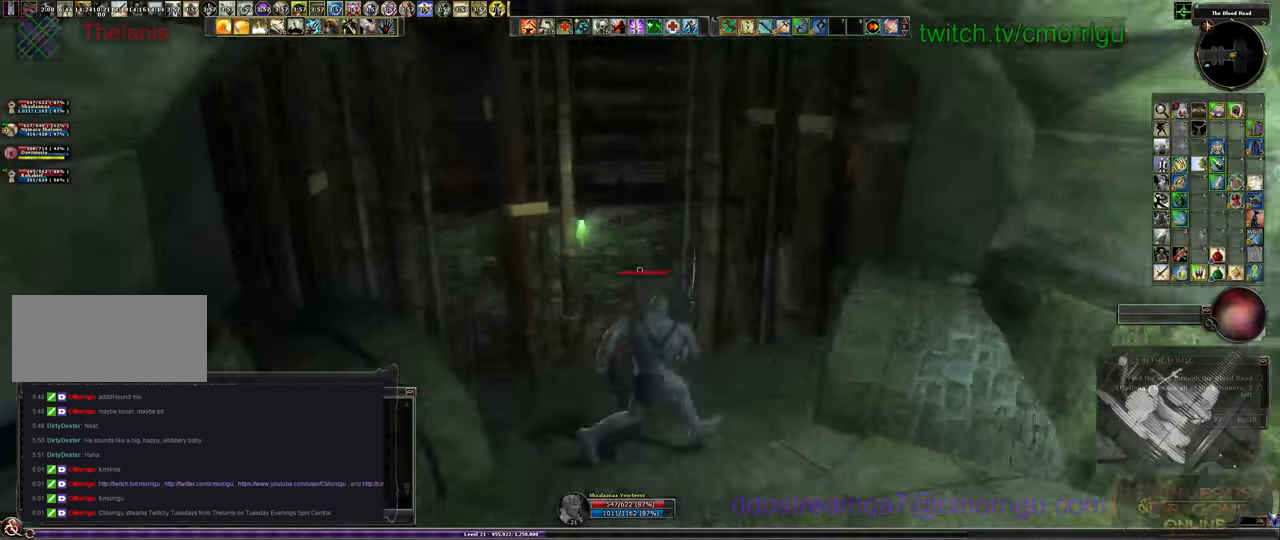
{"keys": ["a"], "events": [[467, "a", "down"]]}
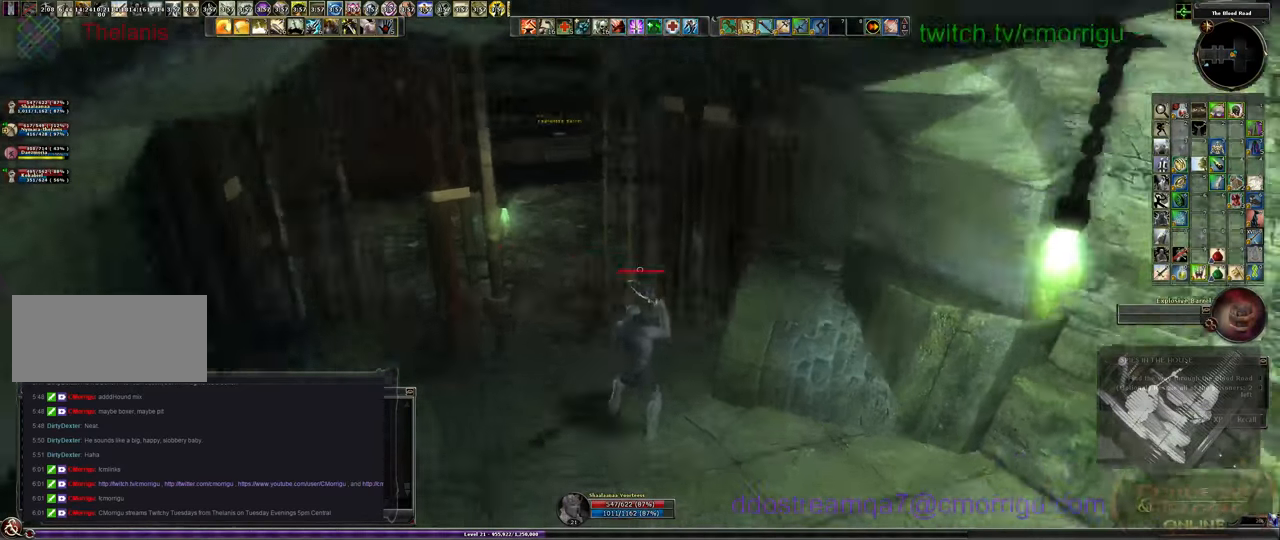
{"keys": ["w"], "events": [[100, "a", "up"], [433, "w", "down"]]}
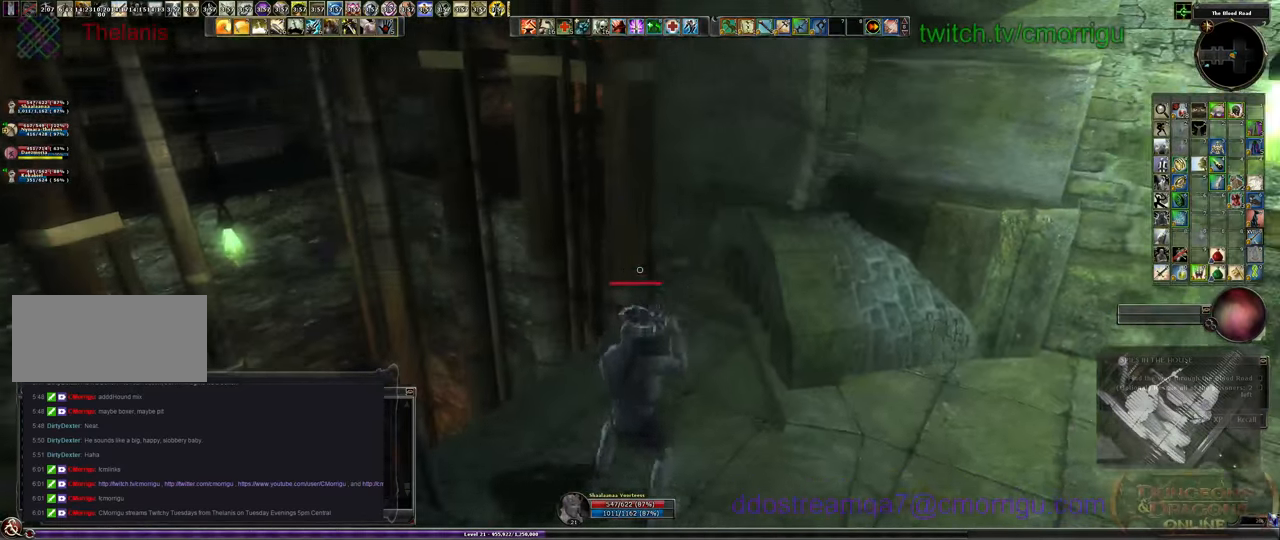
{"keys": ["space", "w"], "events": [[333, "space", "down"]]}
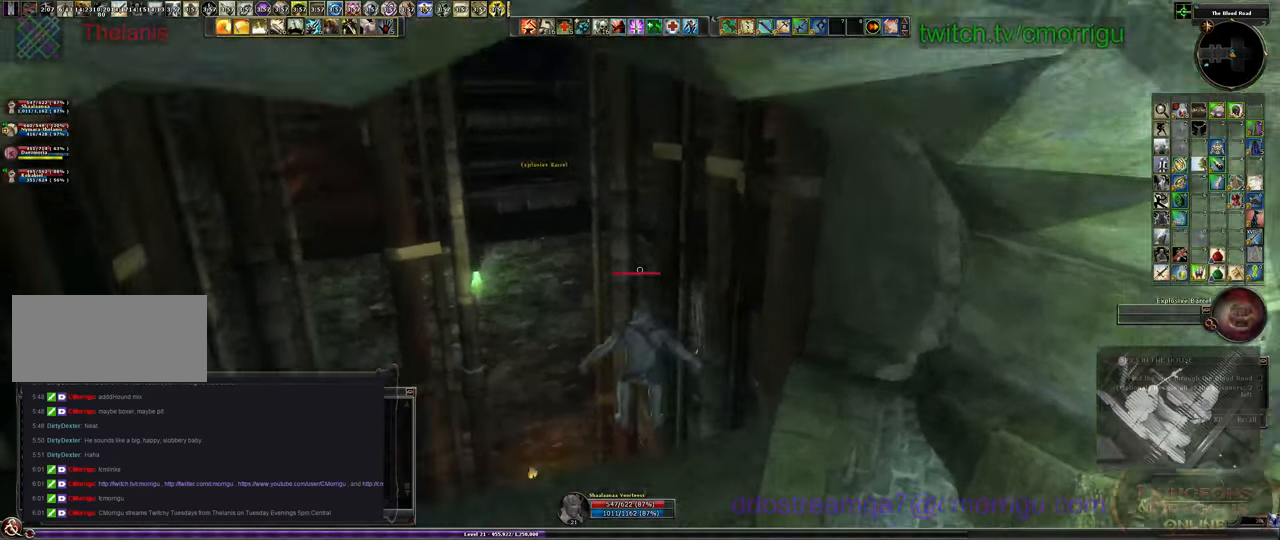
{"keys": ["w"], "events": [[333, "space", "up"]]}